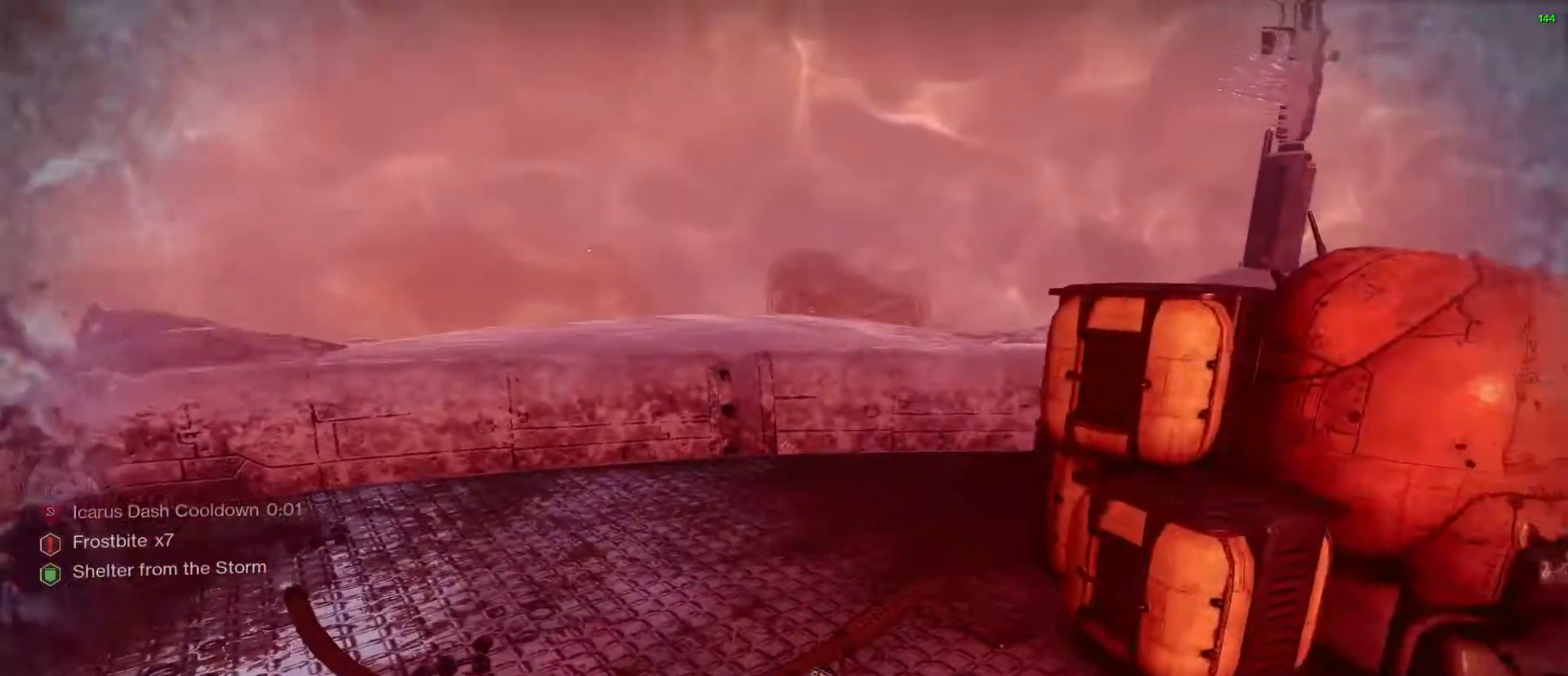
Gameplay with keyboard and mouse; each line is a JSON object with the keys and mouse buttons held at the frame after it. "events" lists presses ("down") and releases ("up") of "1", "2", "3", "4", "5", "a", "alt", "c", "ctrl", "d", "e", "f", "q", "r", "s", "shift", "space", "tab", "v", "w", "x", "z", "mouse_left", "mouse_right", "mouse_wheel_up" and "mouse_wheel_down" between this image and that frame as [ms after this image, input, new state], when the widget could be followed in between. "mouse_left", "mouse_right", "mouse_wheel_up", "mouse_wheel_down" = the "left", "right", "wheel_up", "wheel_down" buttons of the "mouse" list. No other keys are recorded. Not read: mouse_move.
{"keys": ["s"], "mouse": [], "events": [[83, "w", "up"], [267, "d", "down"], [467, "s", "down"], [500, "d", "up"]]}
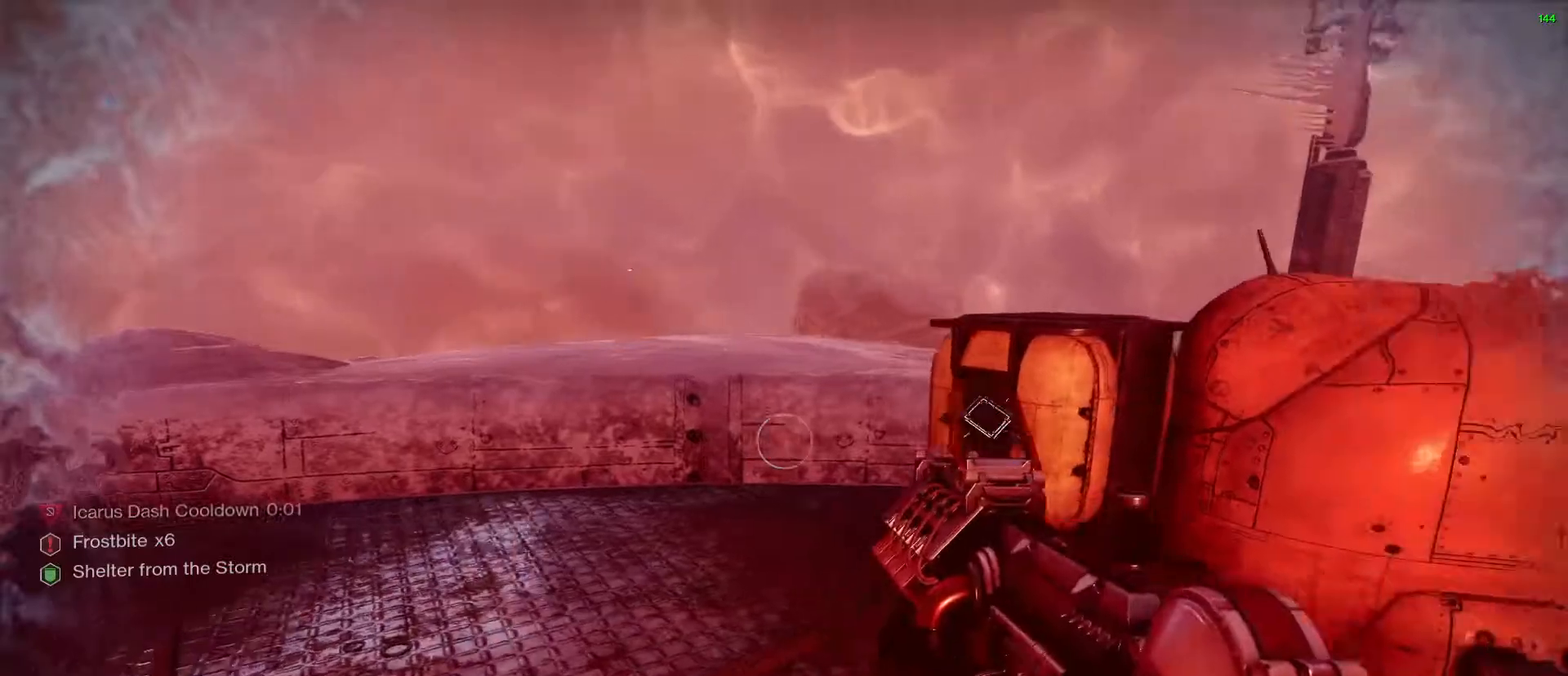
{"keys": ["s"], "mouse": [], "events": [[250, "tab", "down"], [283, "e", "down"], [333, "tab", "up"], [433, "e", "up"]]}
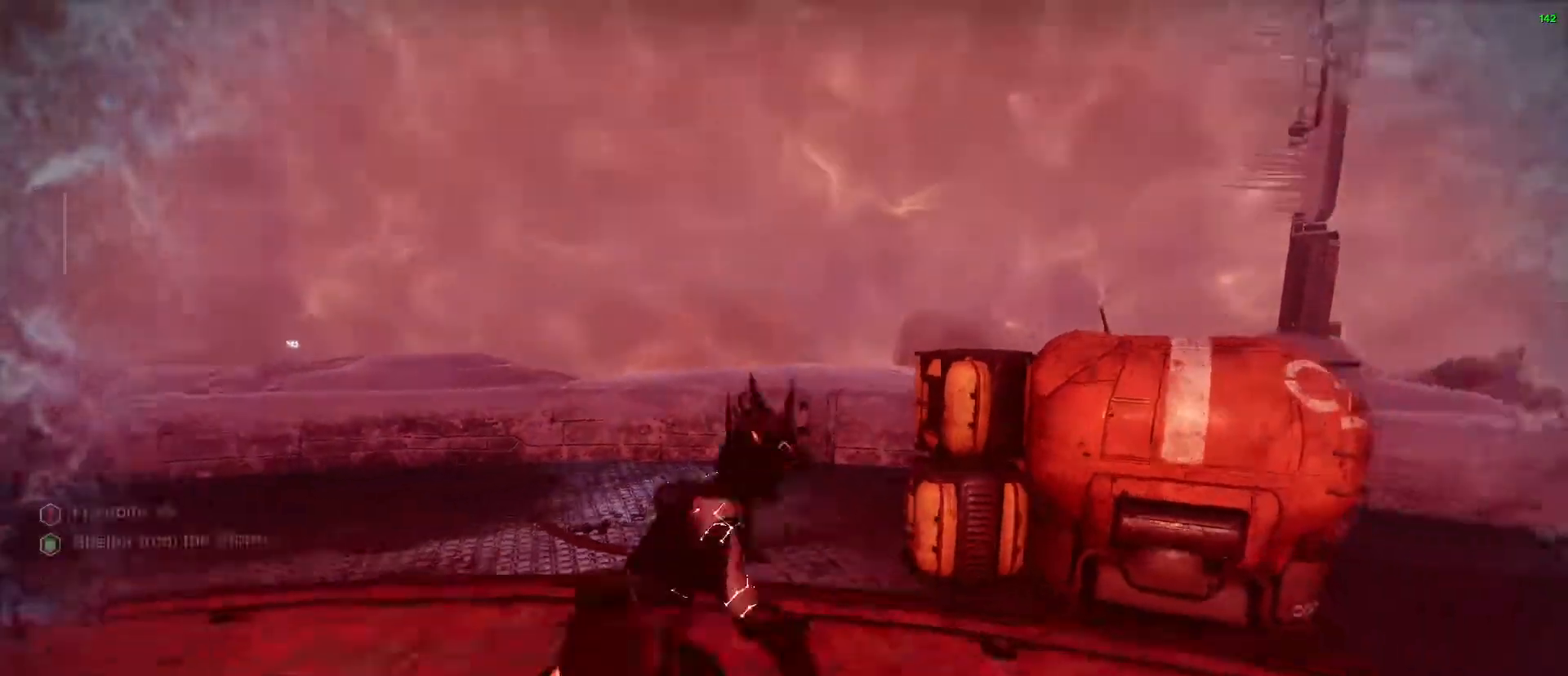
{"keys": [], "mouse": [], "events": [[217, "s", "up"], [350, "s", "down"], [483, "s", "up"]]}
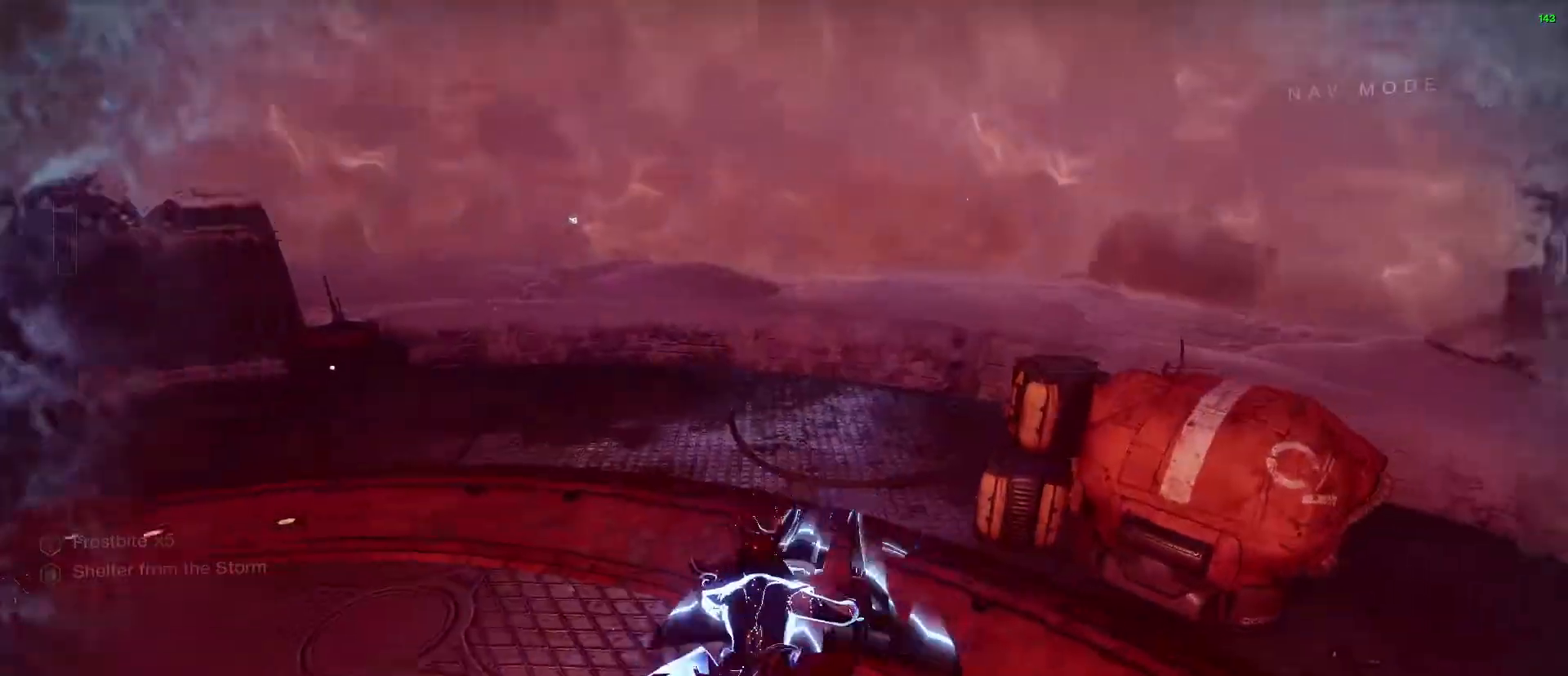
{"keys": ["s"], "mouse": [], "events": [[317, "s", "down"]]}
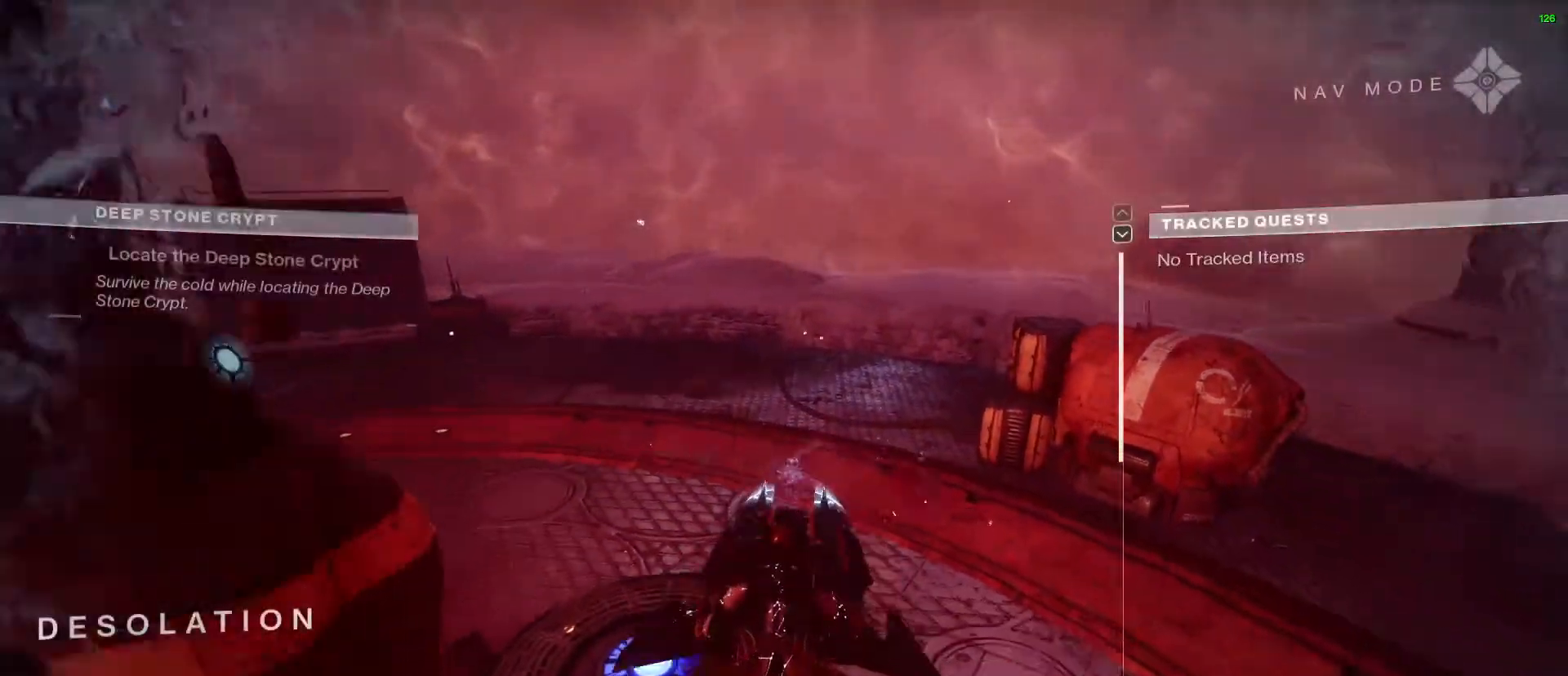
{"keys": [], "mouse": [], "events": [[50, "s", "up"], [150, "tab", "down"], [250, "tab", "up"]]}
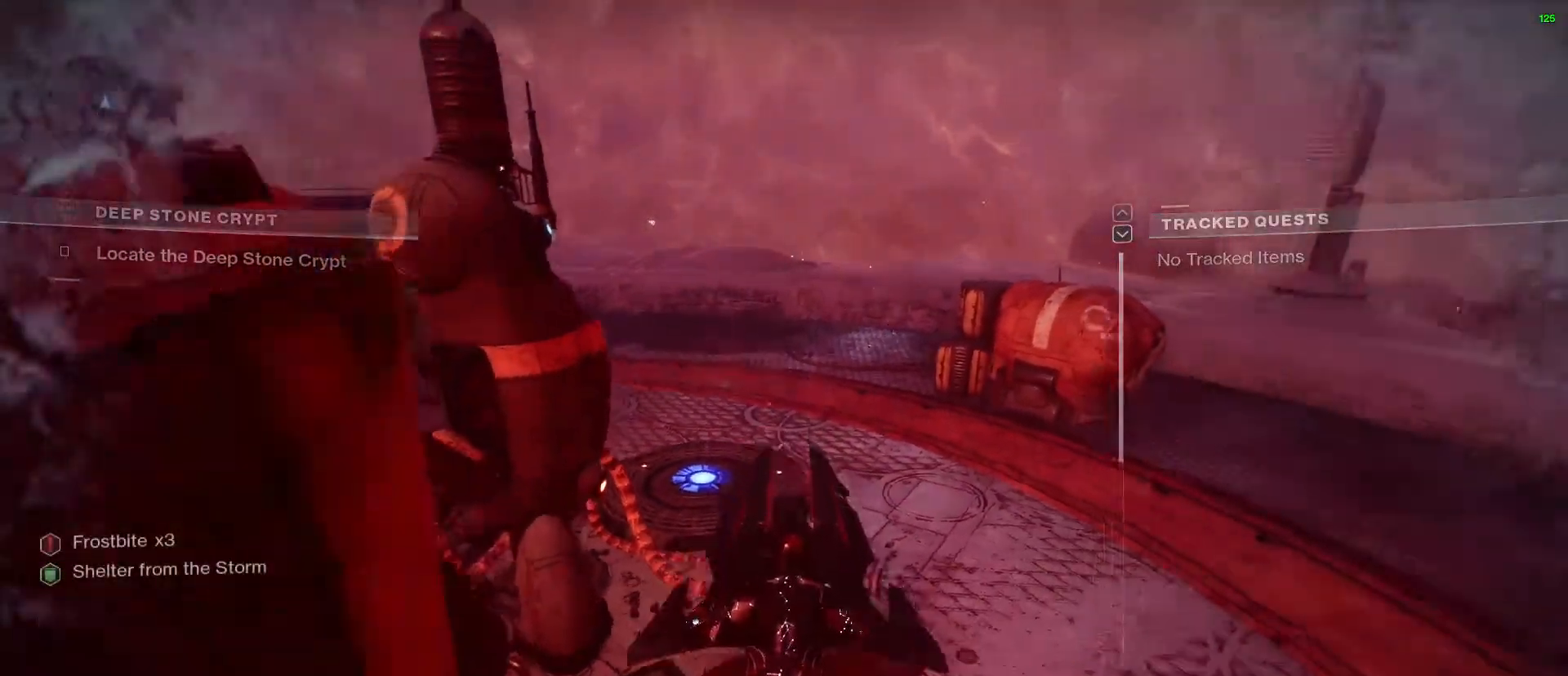
{"keys": [], "mouse": [], "events": [[167, "s", "down"], [450, "s", "up"]]}
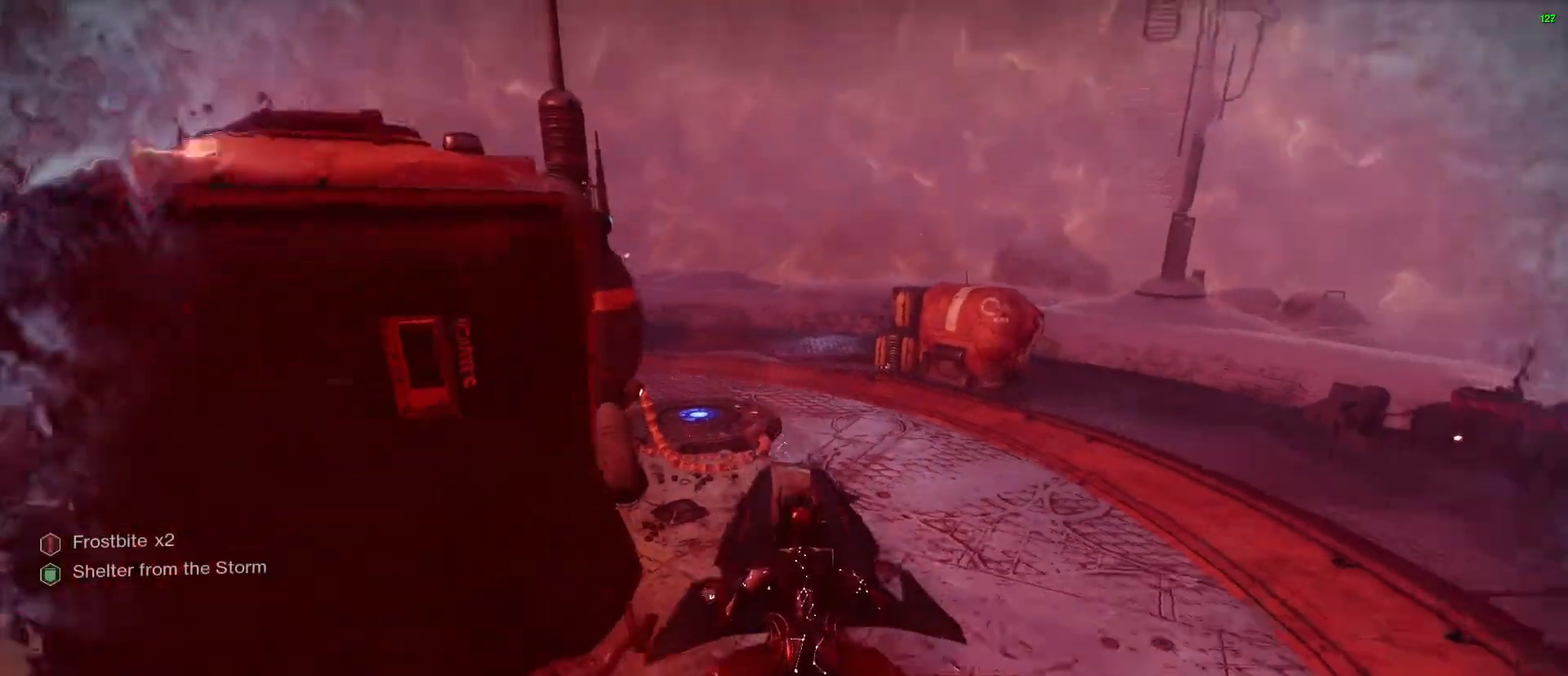
{"keys": [], "mouse": [], "events": []}
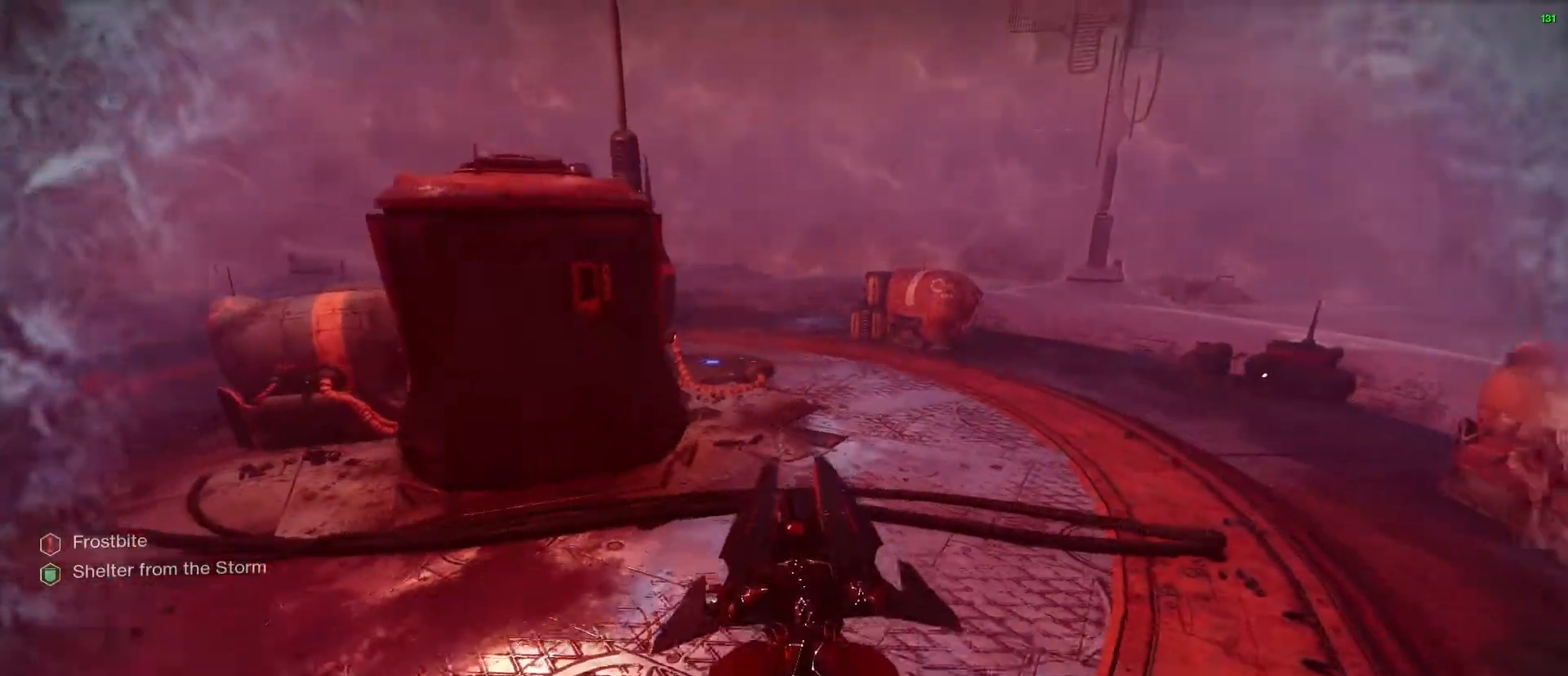
{"keys": ["w"], "mouse": [], "events": [[100, "w", "down"]]}
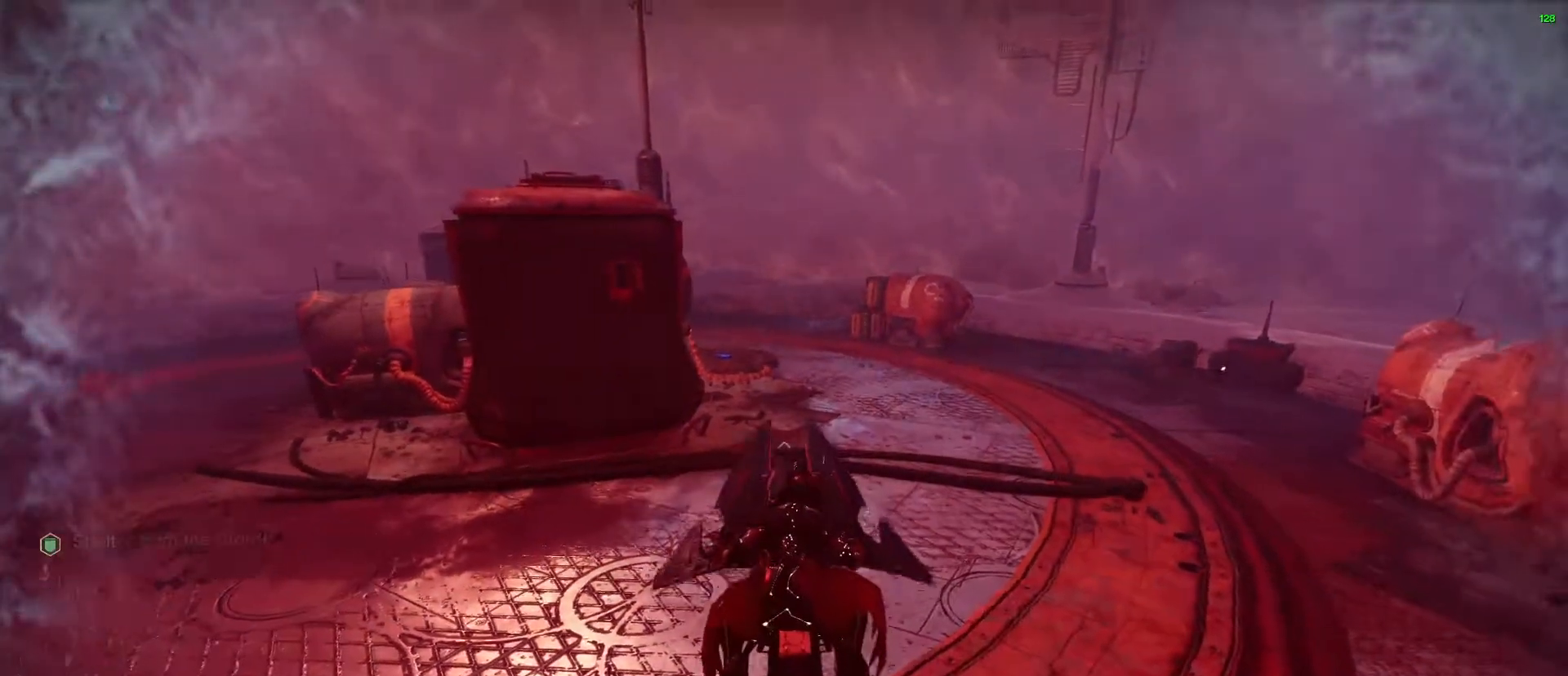
{"keys": [], "mouse": [], "events": [[450, "w", "up"]]}
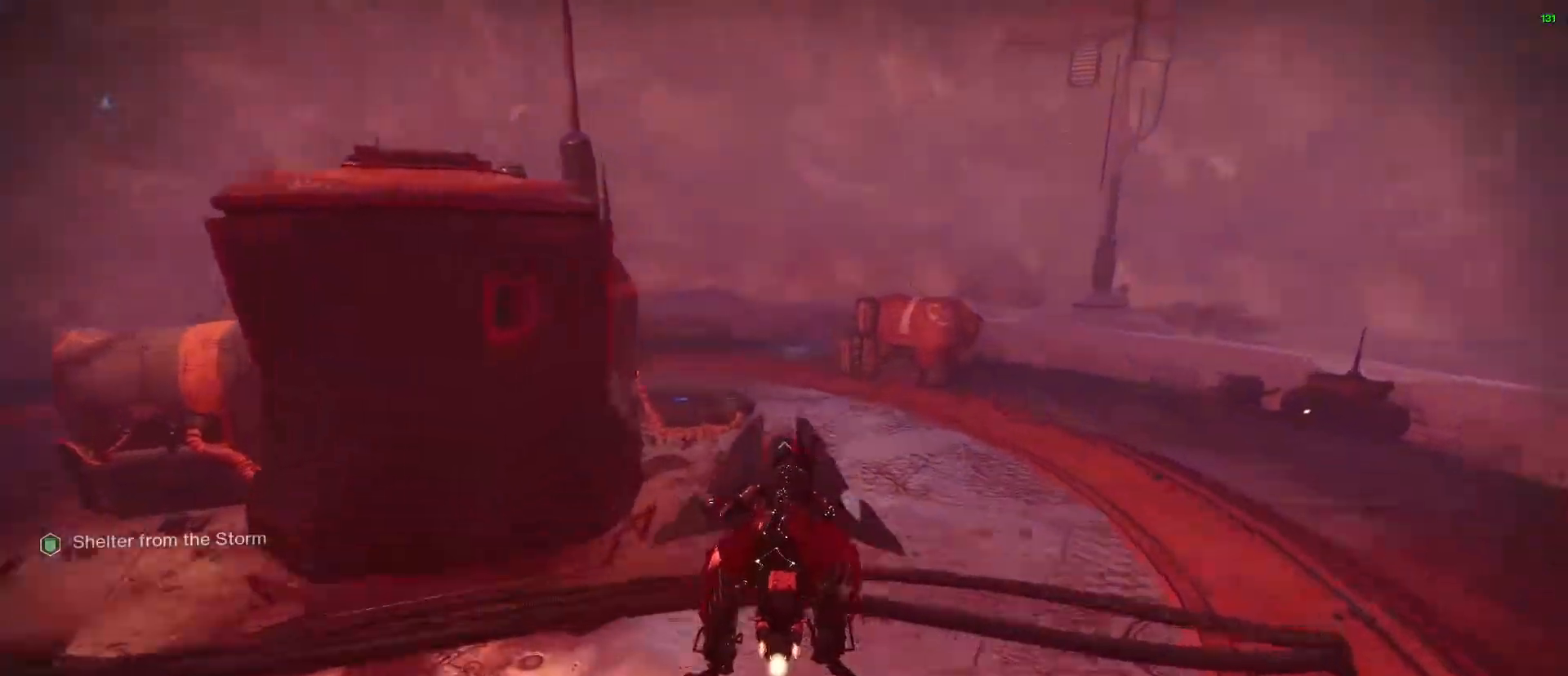
{"keys": ["s"], "mouse": [], "events": [[233, "s", "down"]]}
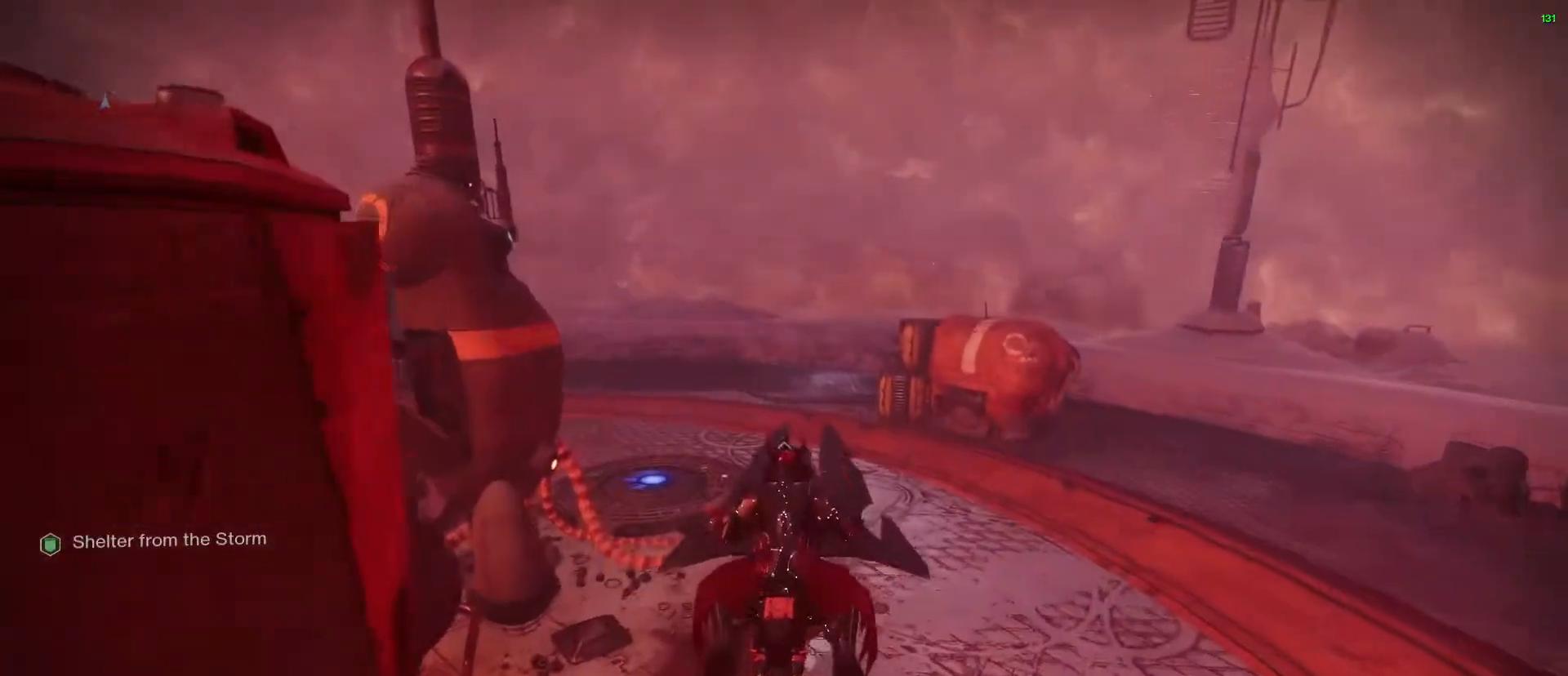
{"keys": ["s"], "mouse": [], "events": []}
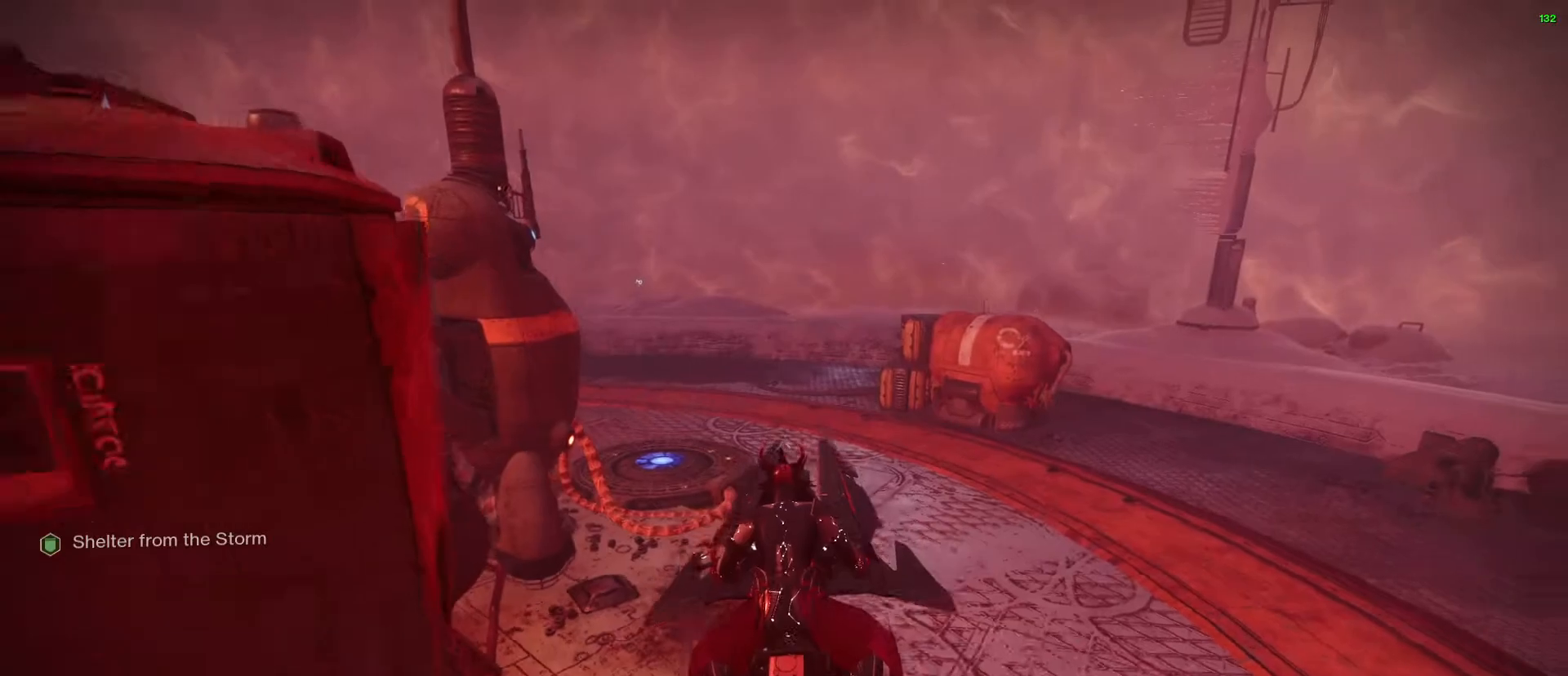
{"keys": [], "mouse": [], "events": [[67, "s", "up"]]}
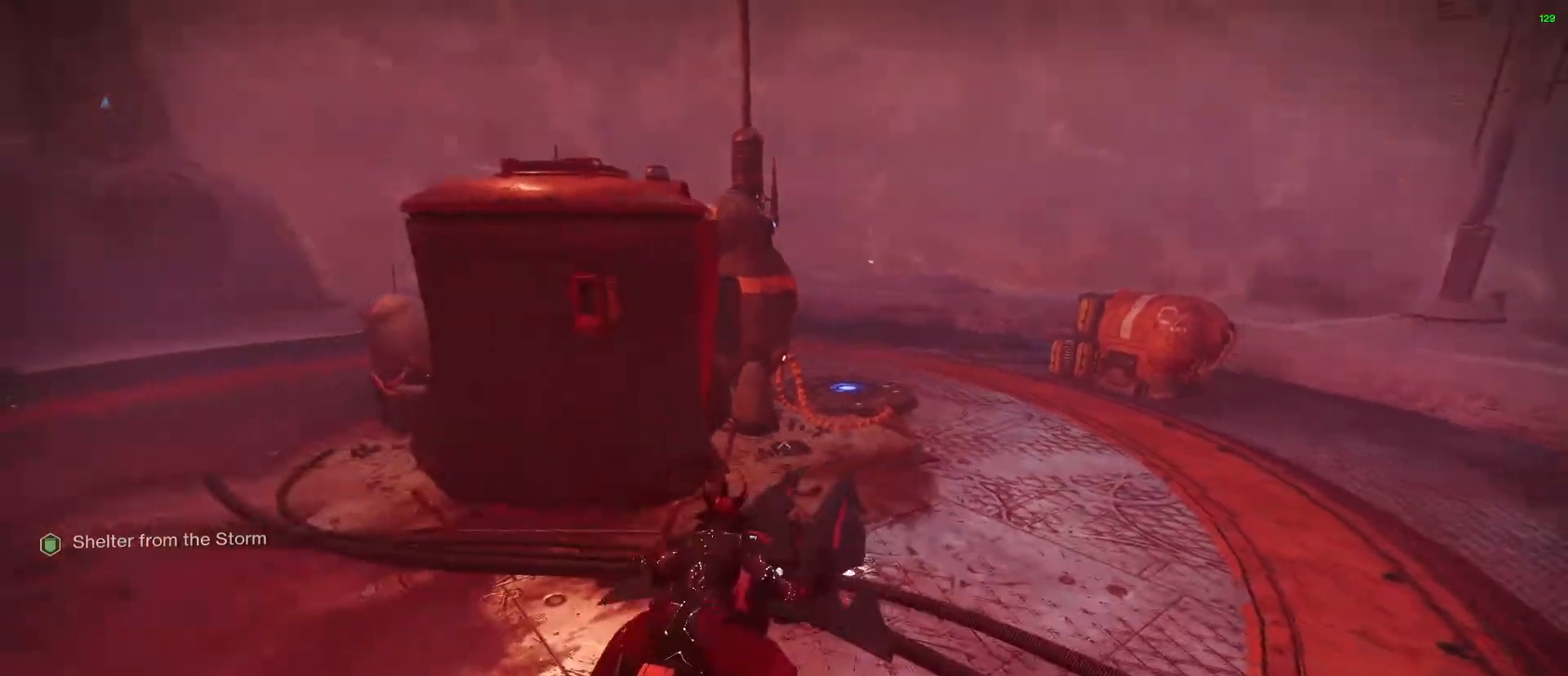
{"keys": [], "mouse": [], "events": [[83, "w", "down"], [367, "w", "up"]]}
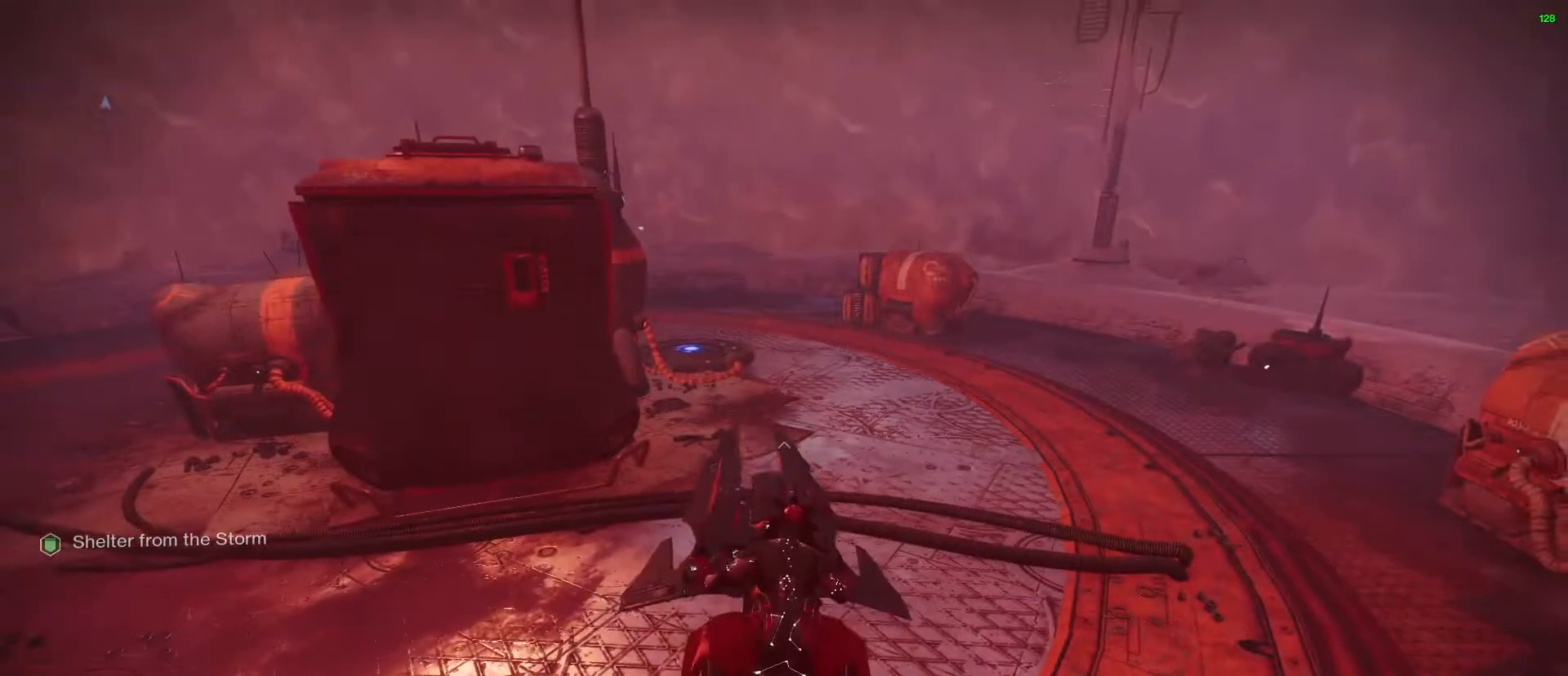
{"keys": ["w"], "mouse": [], "events": [[200, "w", "down"]]}
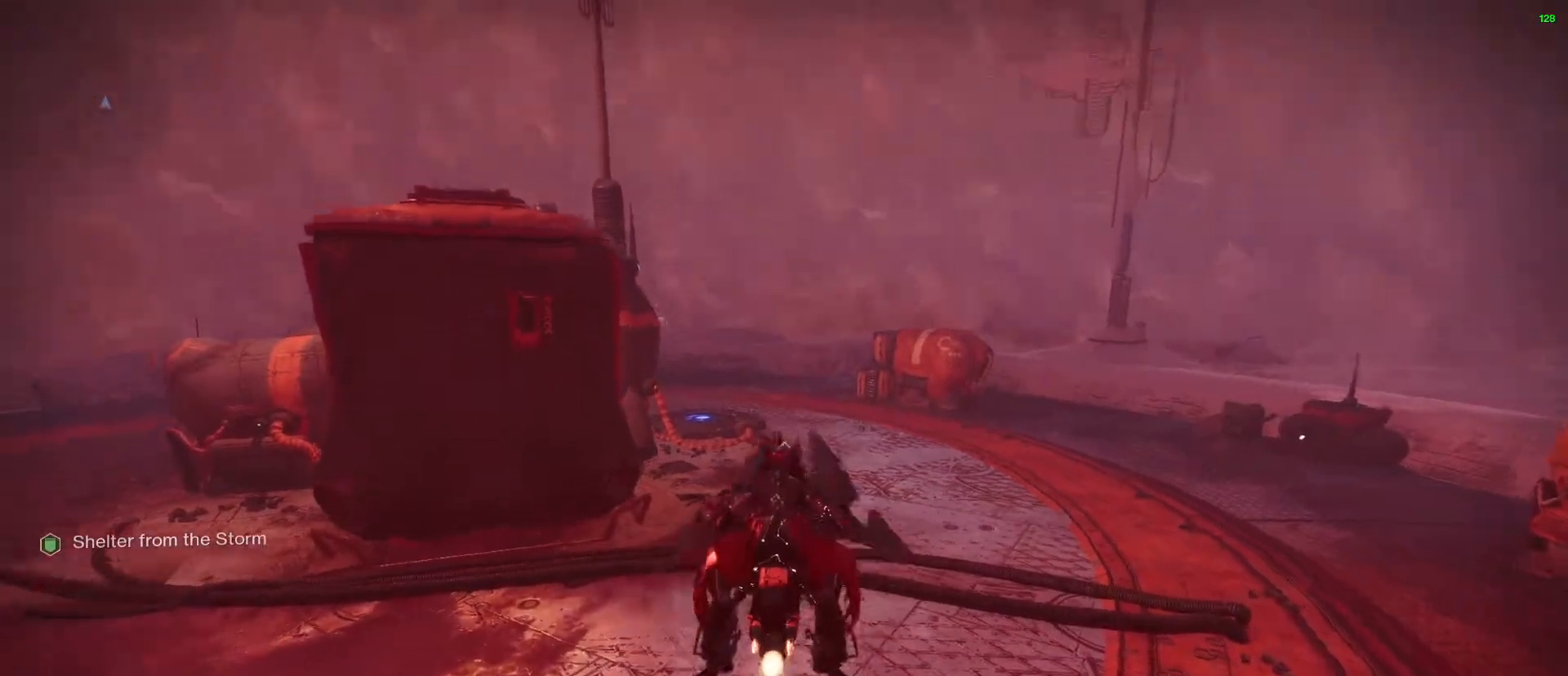
{"keys": ["s"], "mouse": [], "events": [[17, "w", "up"], [117, "s", "down"]]}
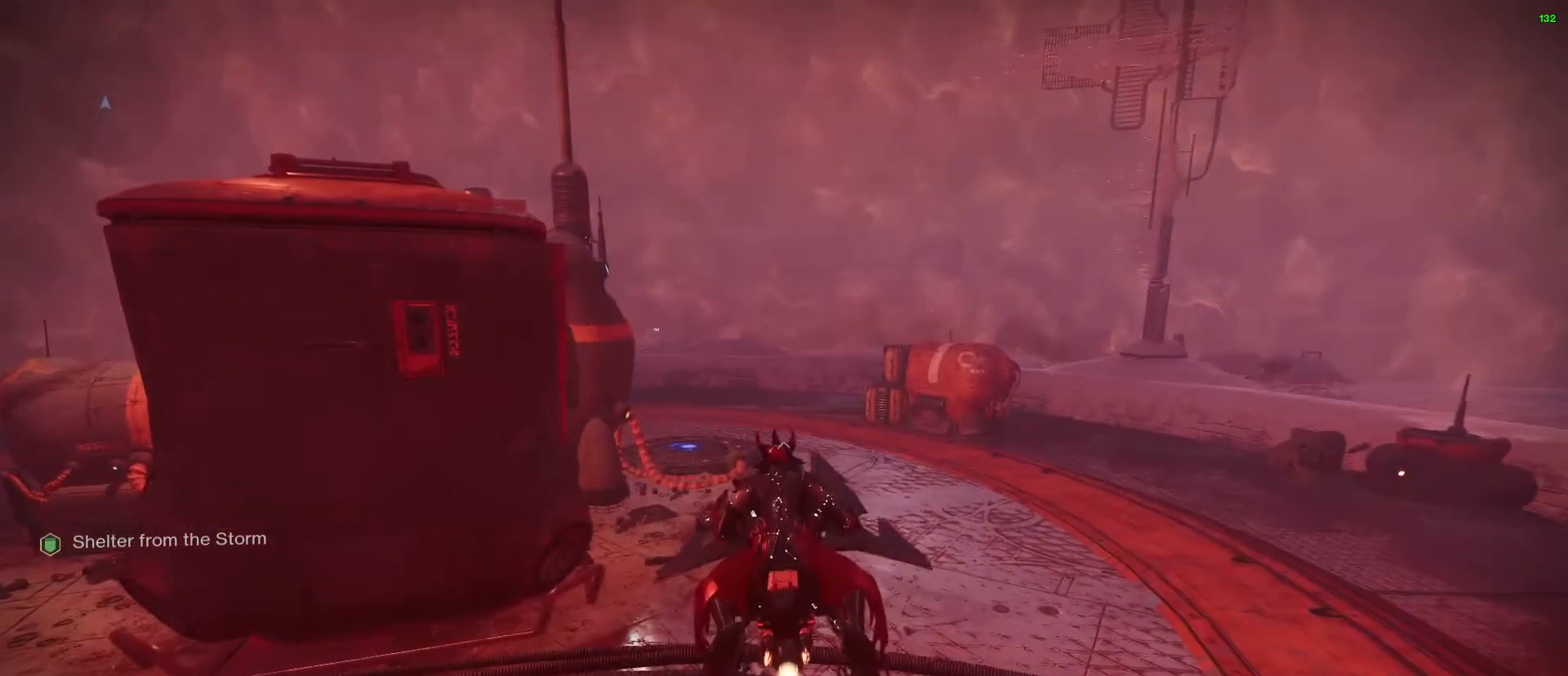
{"keys": [], "mouse": [], "events": [[33, "d", "down"], [133, "s", "up"], [233, "d", "up"]]}
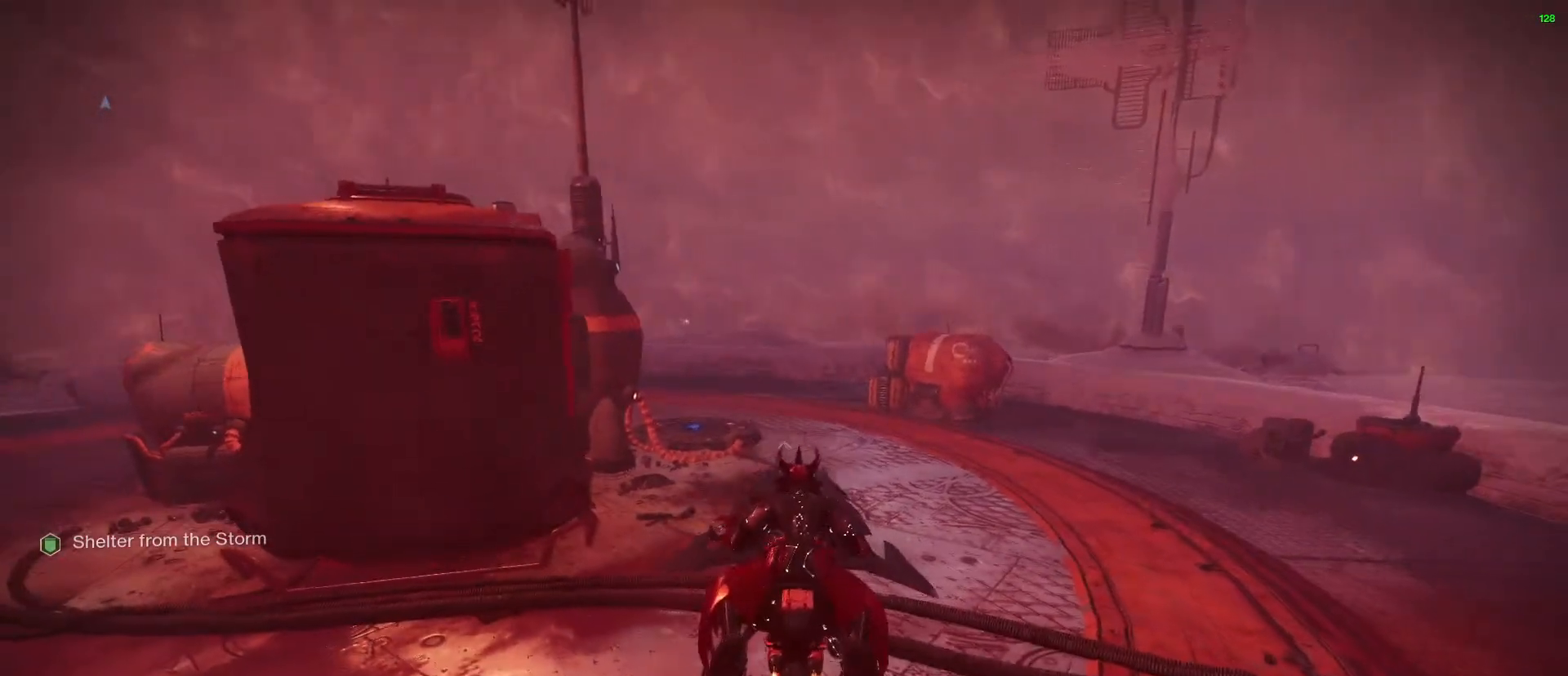
{"keys": [], "mouse": [], "events": []}
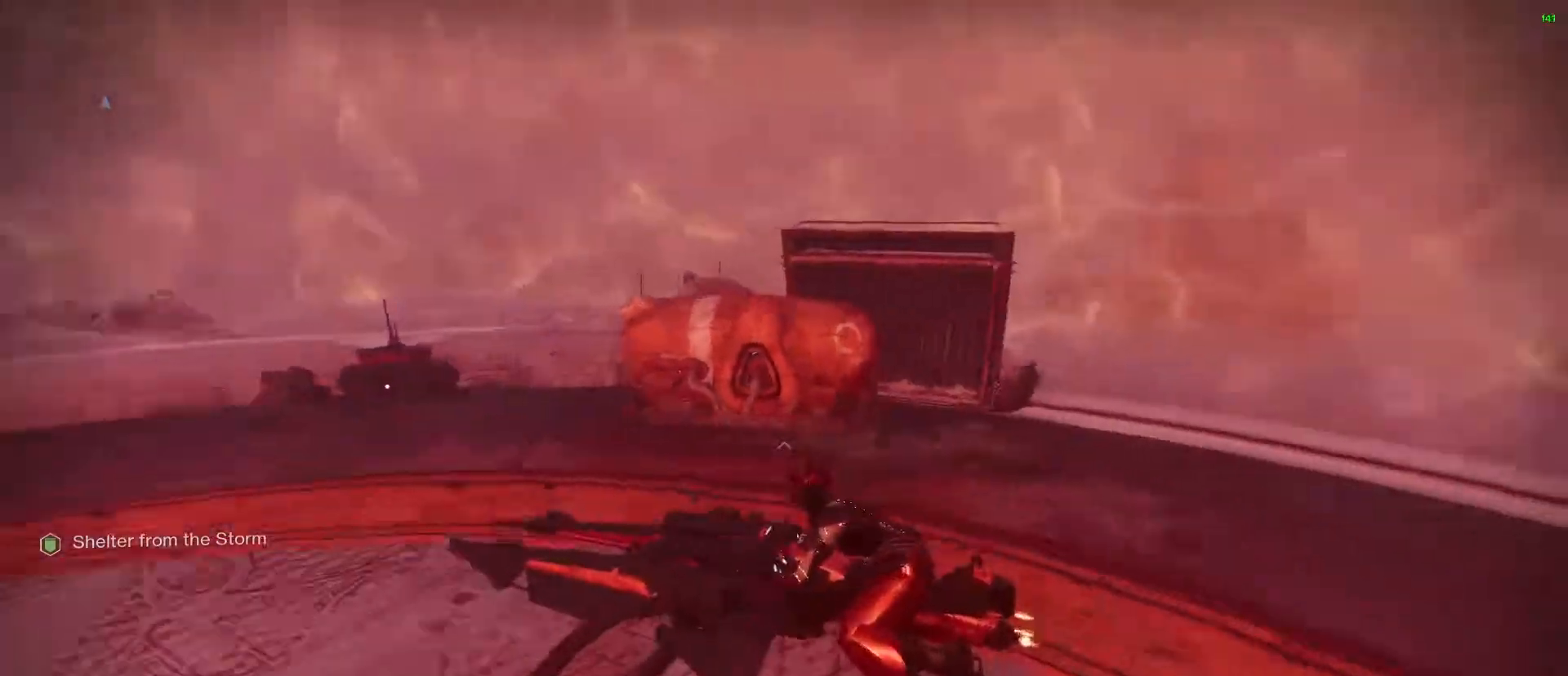
{"keys": [], "mouse": [], "events": []}
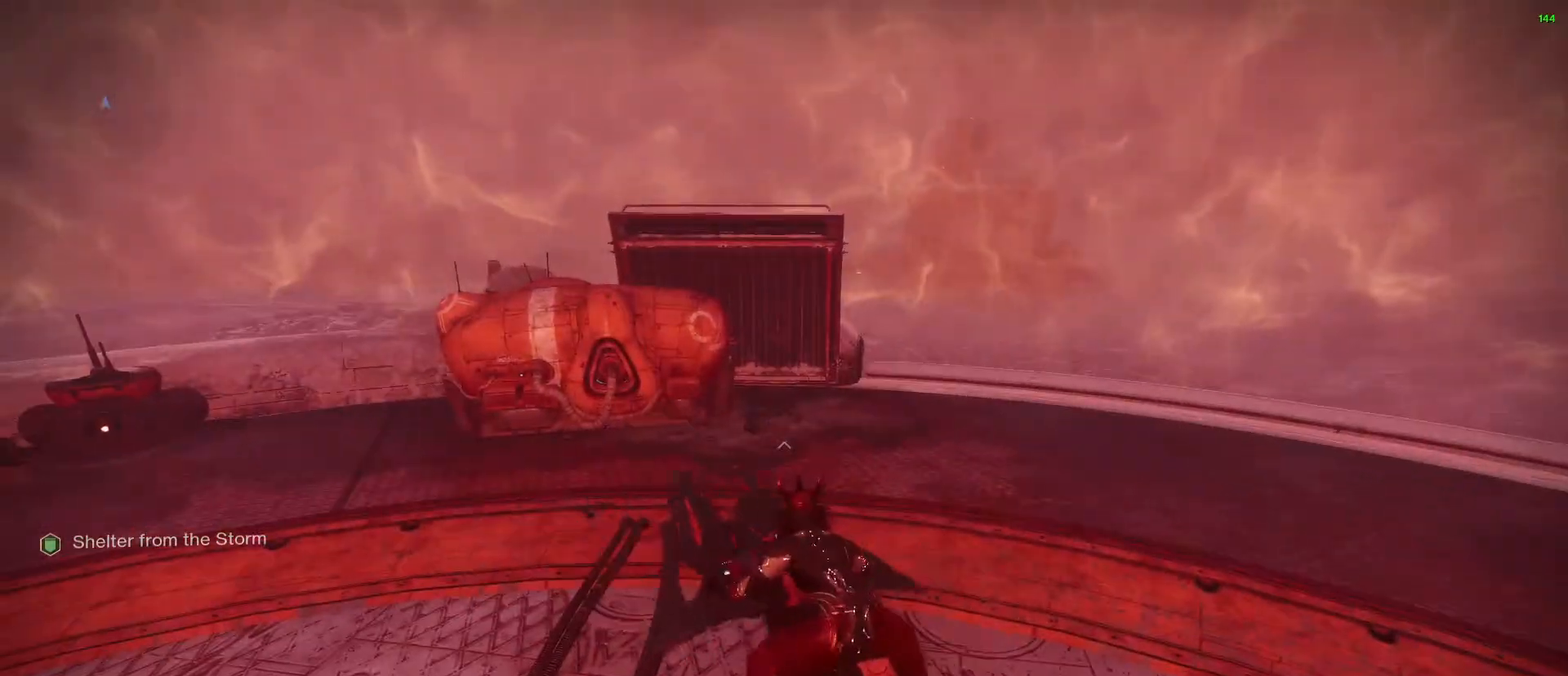
{"keys": [], "mouse": [], "events": []}
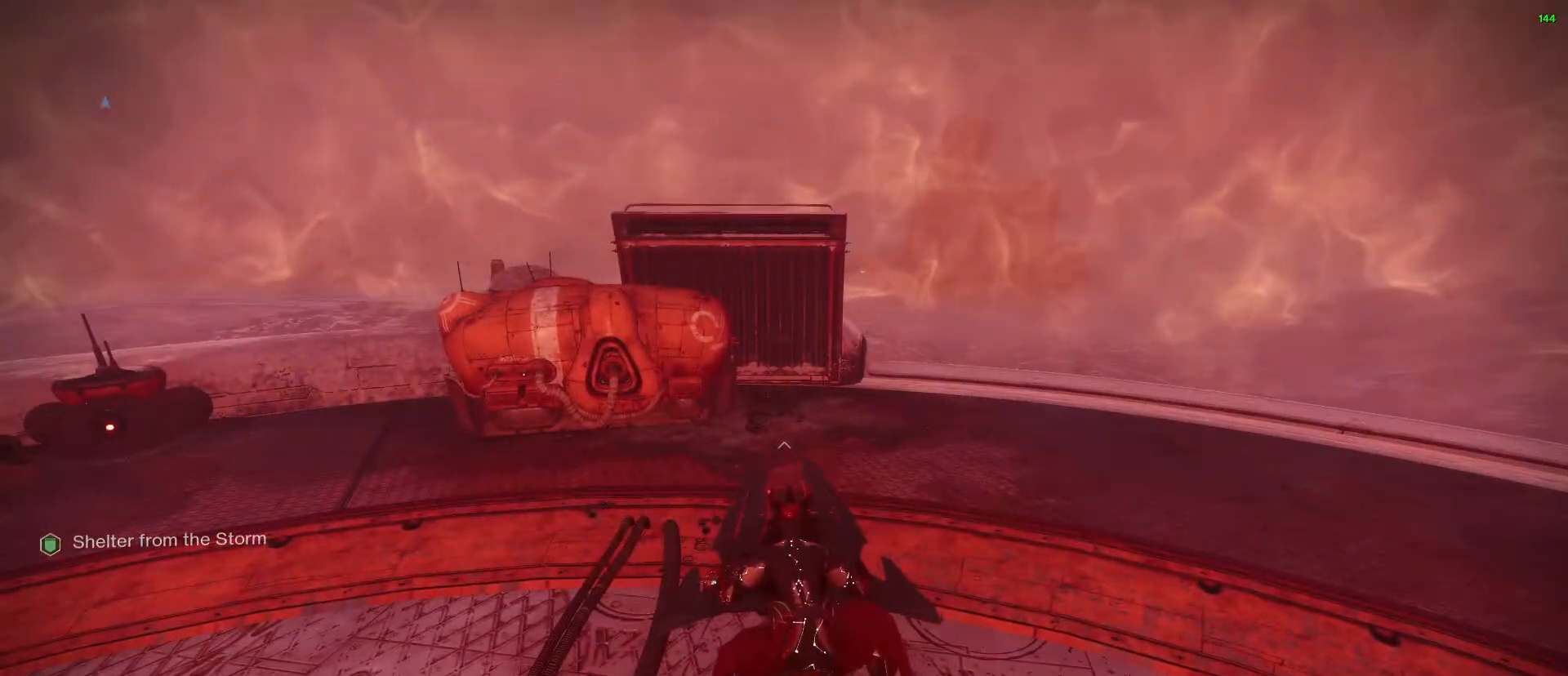
{"keys": [], "mouse": [], "events": []}
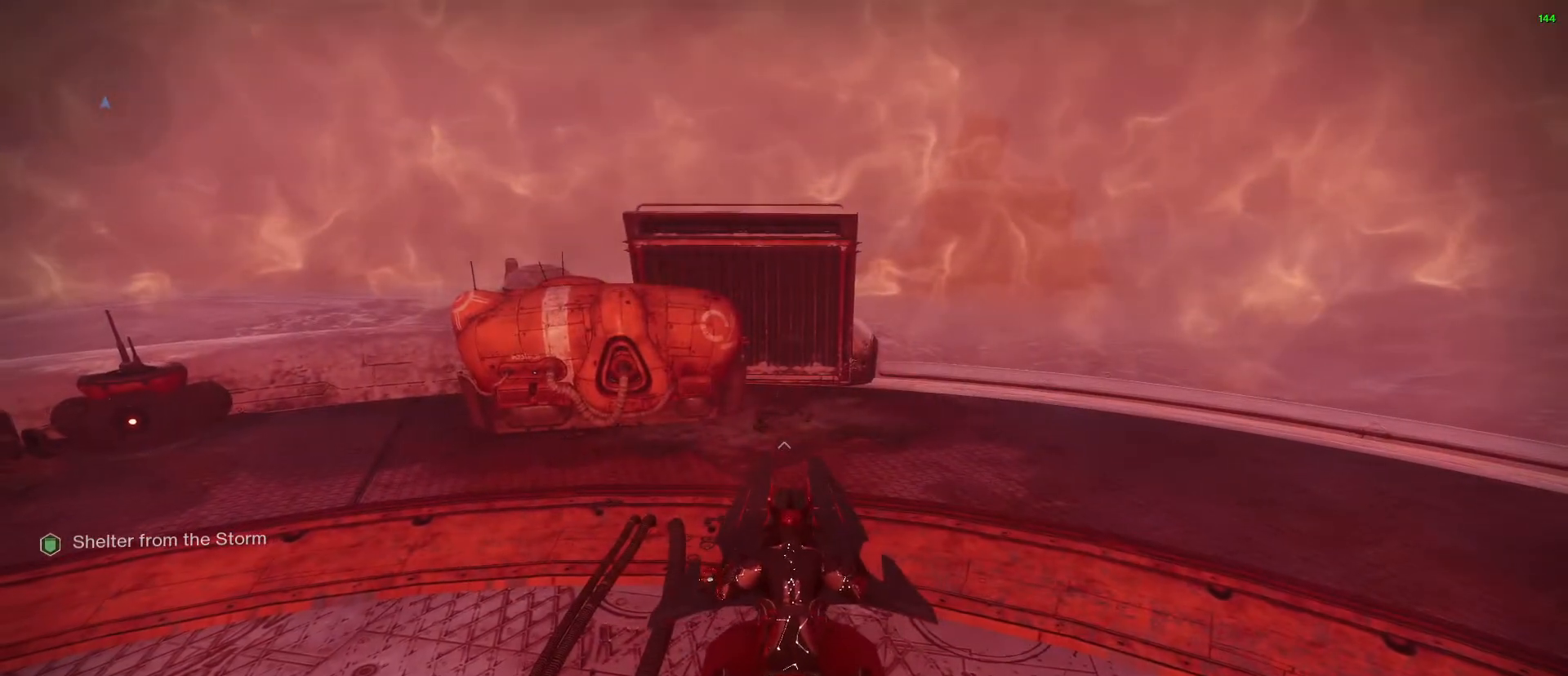
{"keys": [], "mouse": [], "events": []}
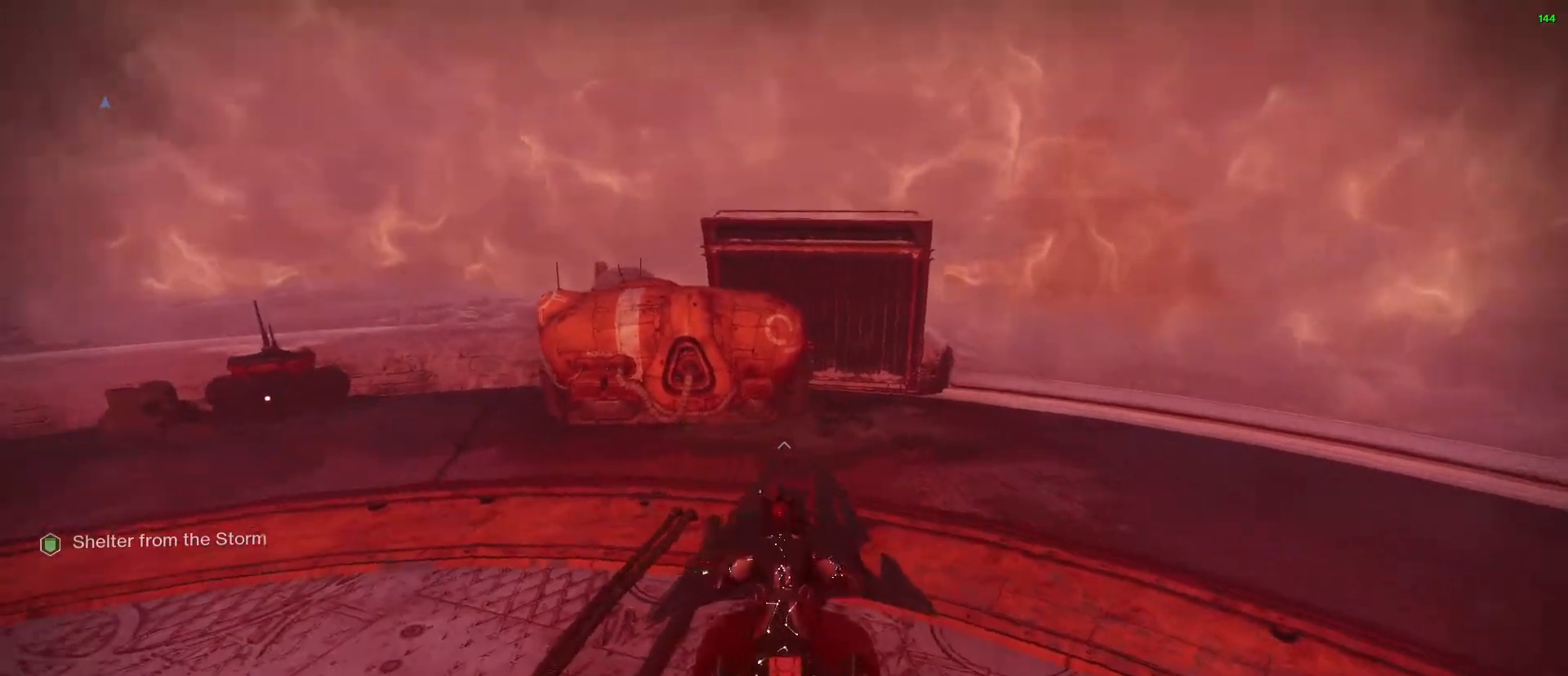
{"keys": [], "mouse": [], "events": [[33, "space", "down"], [133, "space", "up"]]}
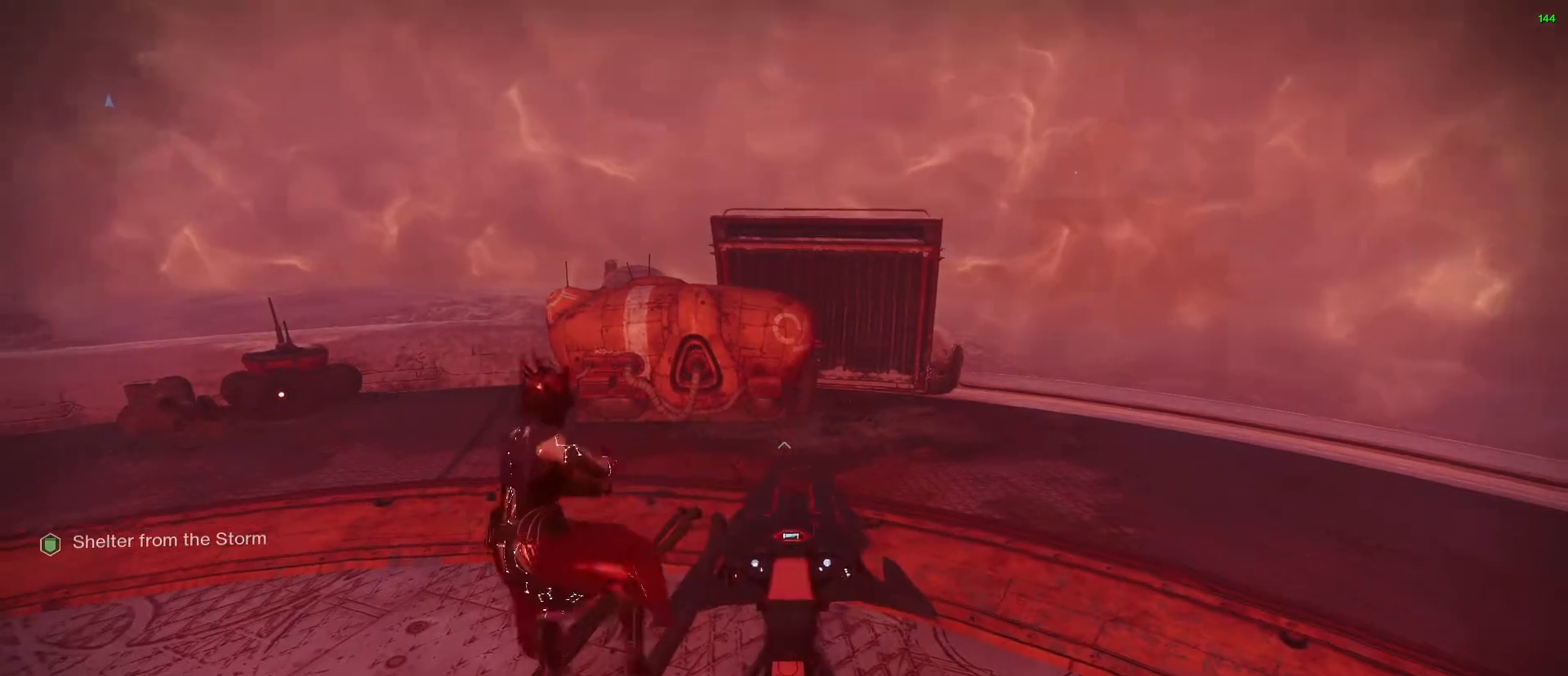
{"keys": [], "mouse": [], "events": []}
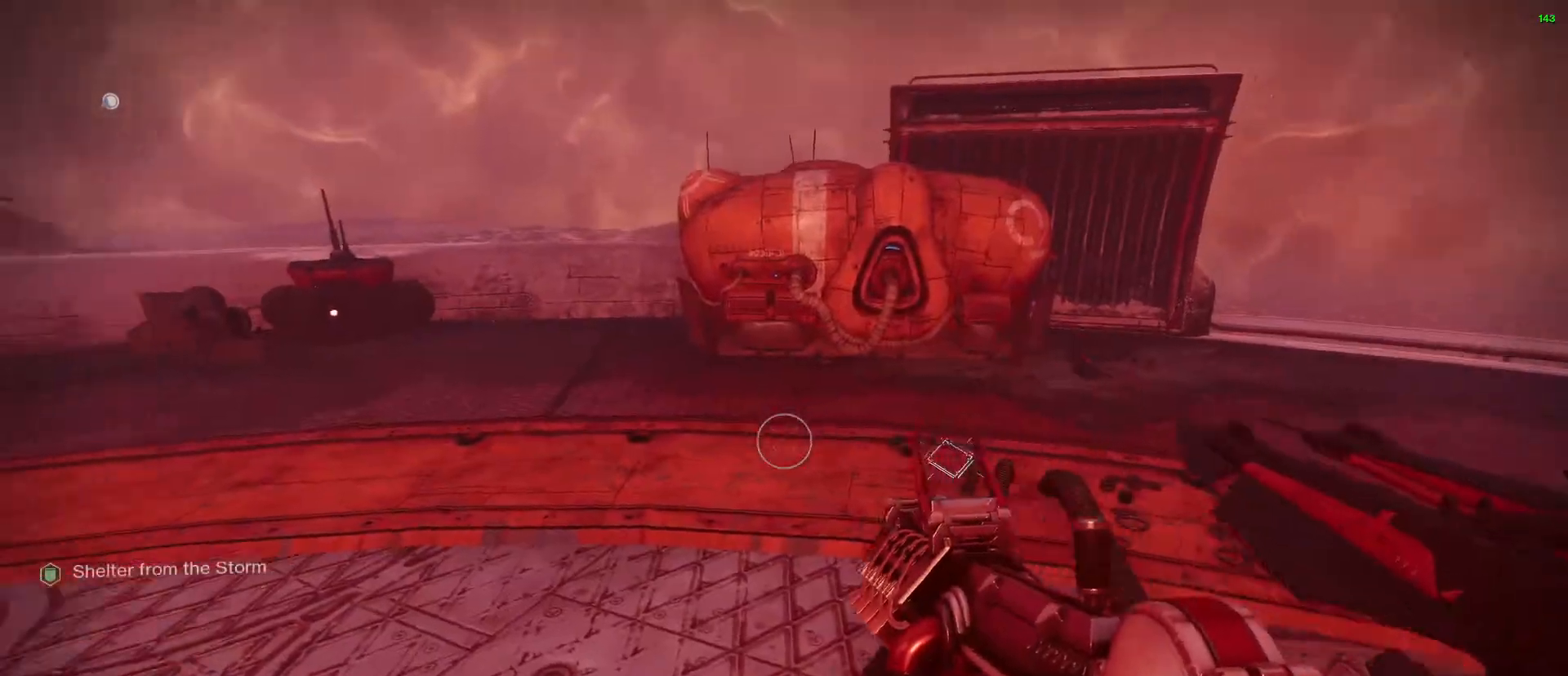
{"keys": [], "mouse": [], "events": [[167, "d", "down"], [400, "d", "up"]]}
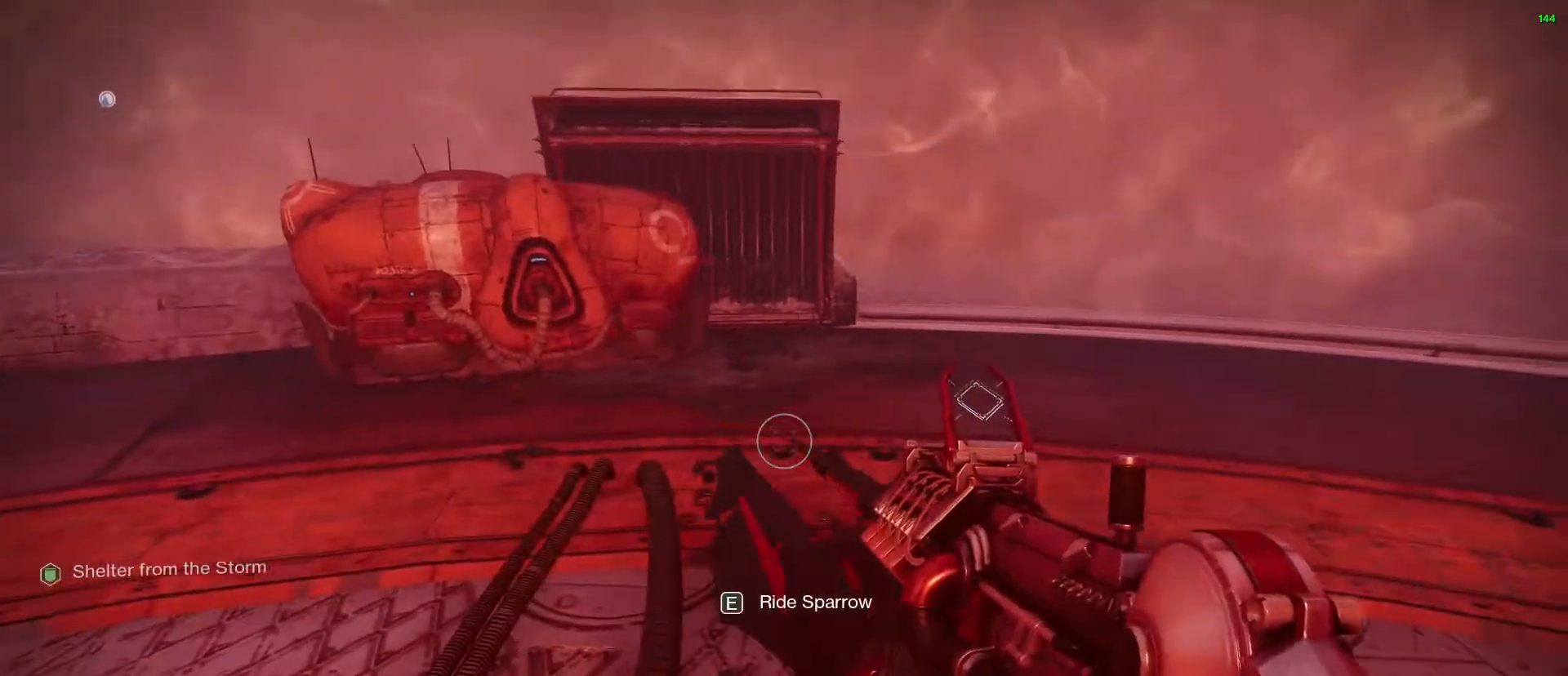
{"keys": ["e", "s"], "mouse": [], "events": [[83, "s", "down"], [367, "tab", "down"], [417, "e", "down"], [467, "tab", "up"]]}
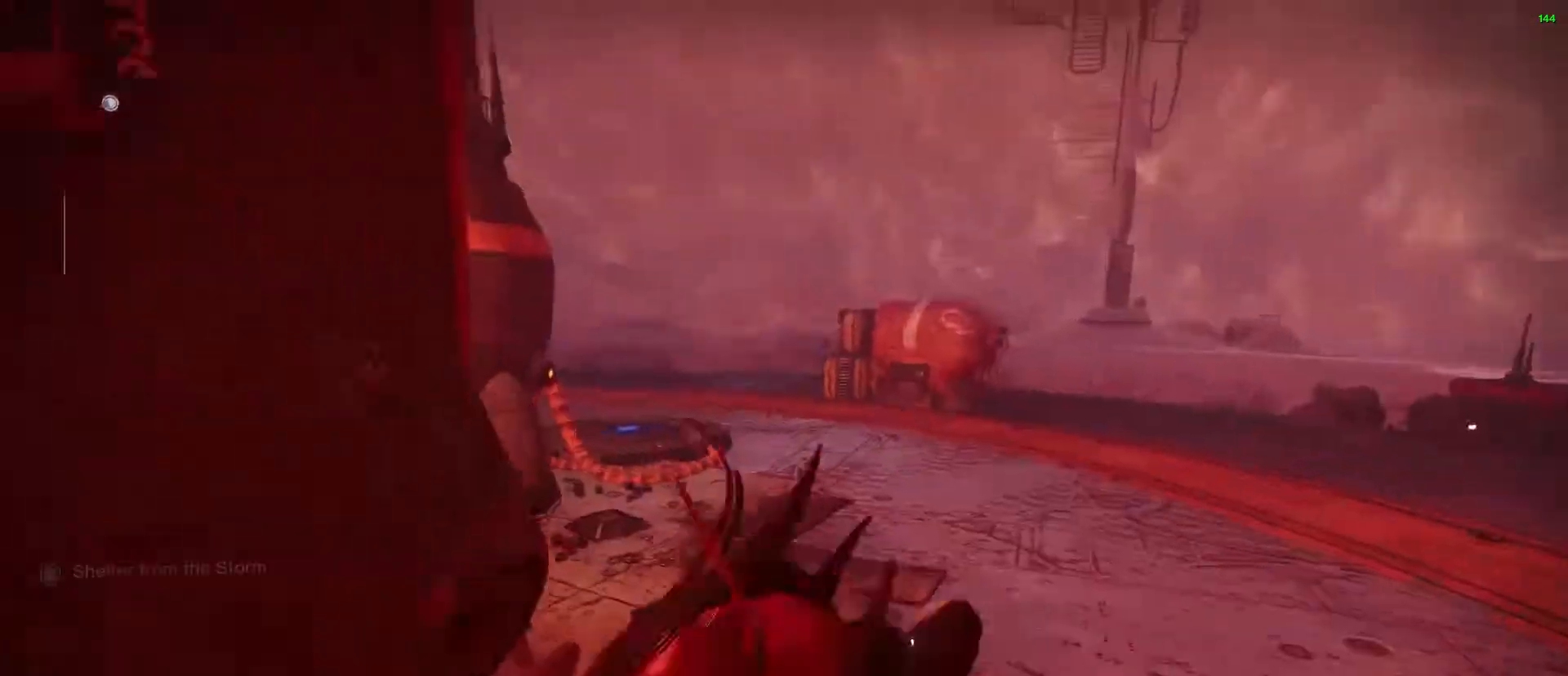
{"keys": ["s"], "mouse": [], "events": [[50, "e", "up"]]}
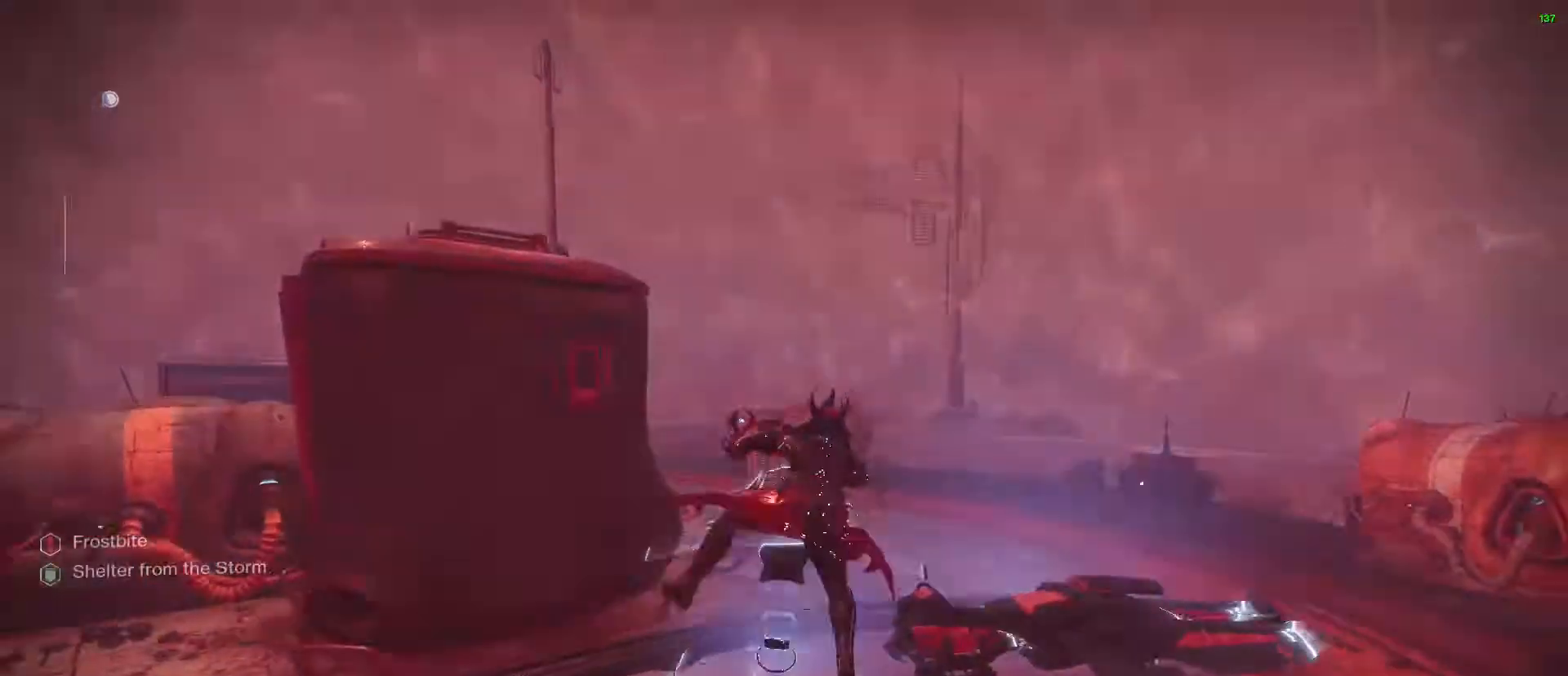
{"keys": ["w"], "mouse": [], "events": [[67, "s", "up"], [217, "d", "down"], [350, "d", "up"], [483, "w", "down"]]}
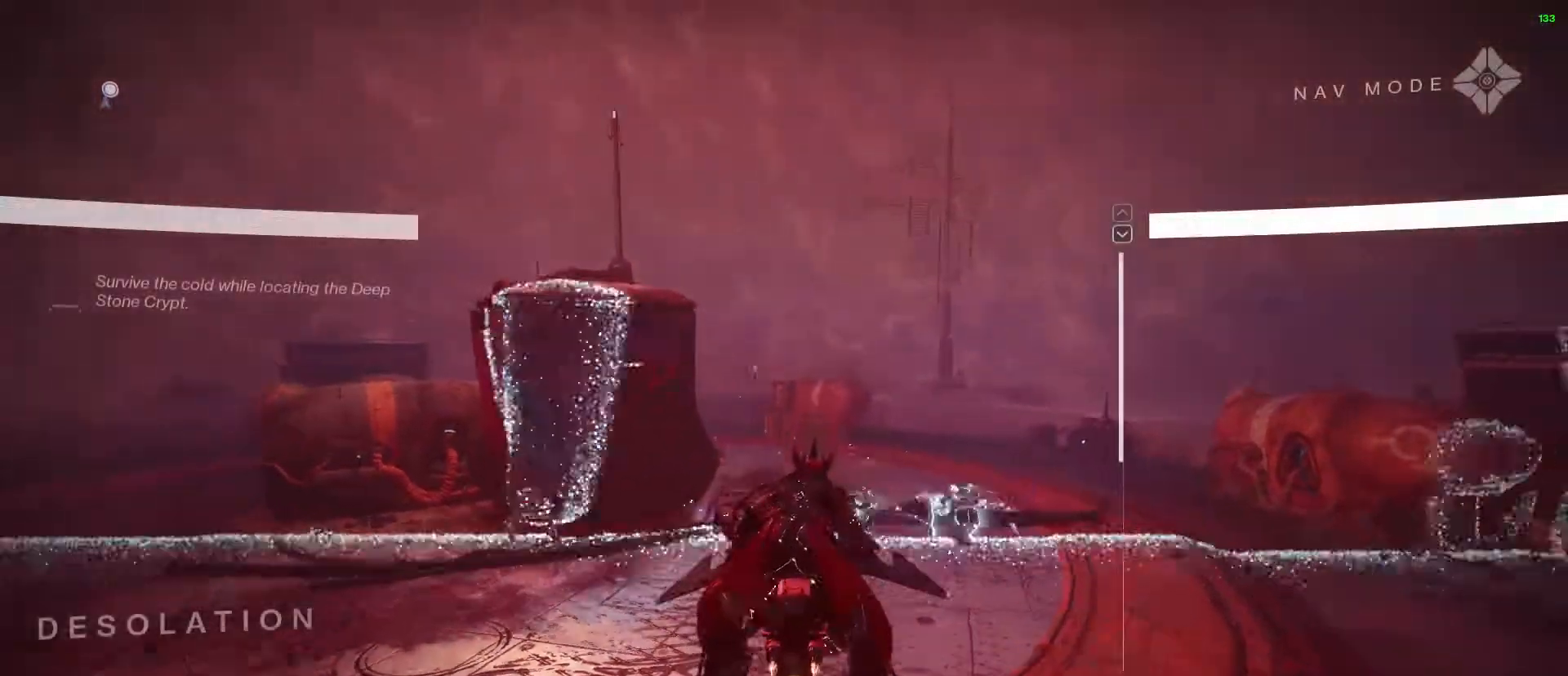
{"keys": ["w"], "mouse": [], "events": [[367, "tab", "down"], [467, "tab", "up"]]}
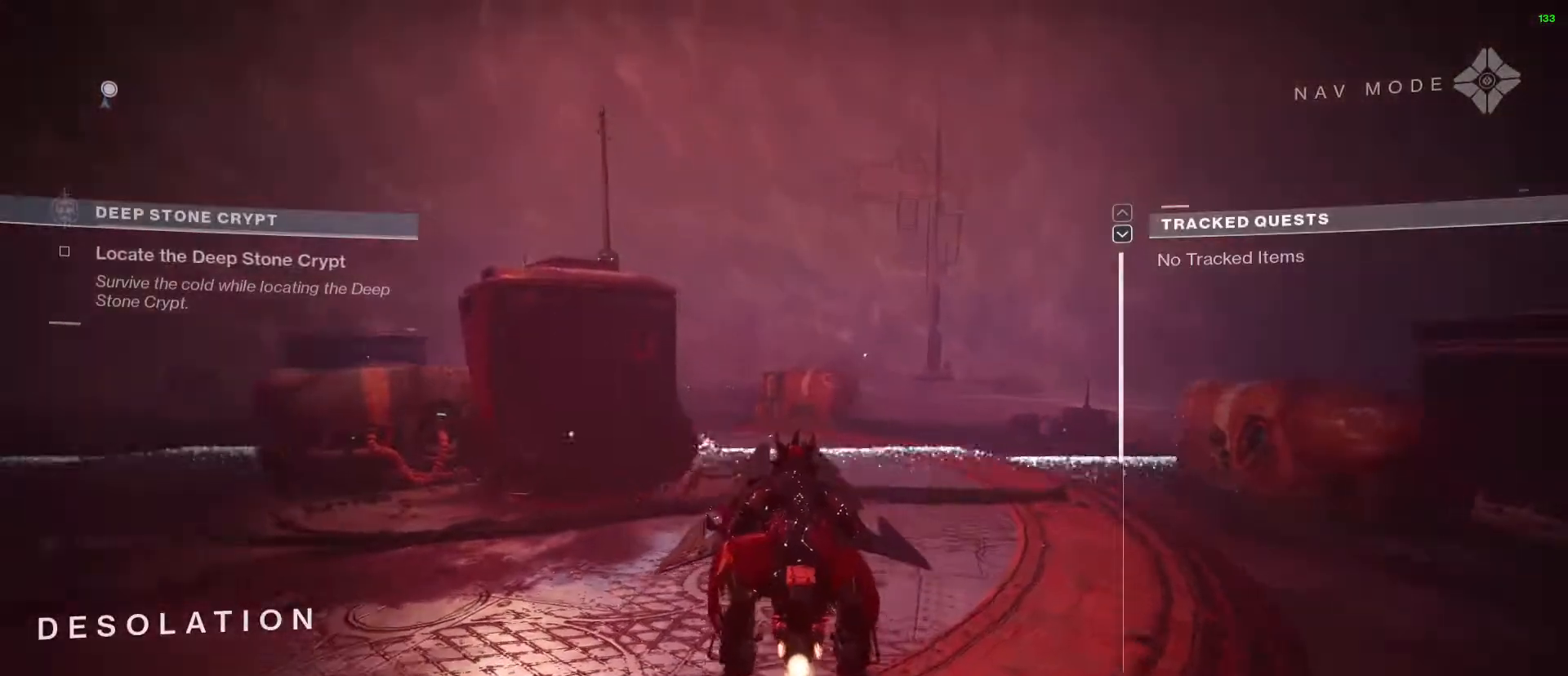
{"keys": [], "mouse": [], "events": [[50, "w", "up"], [200, "a", "down"], [383, "a", "up"]]}
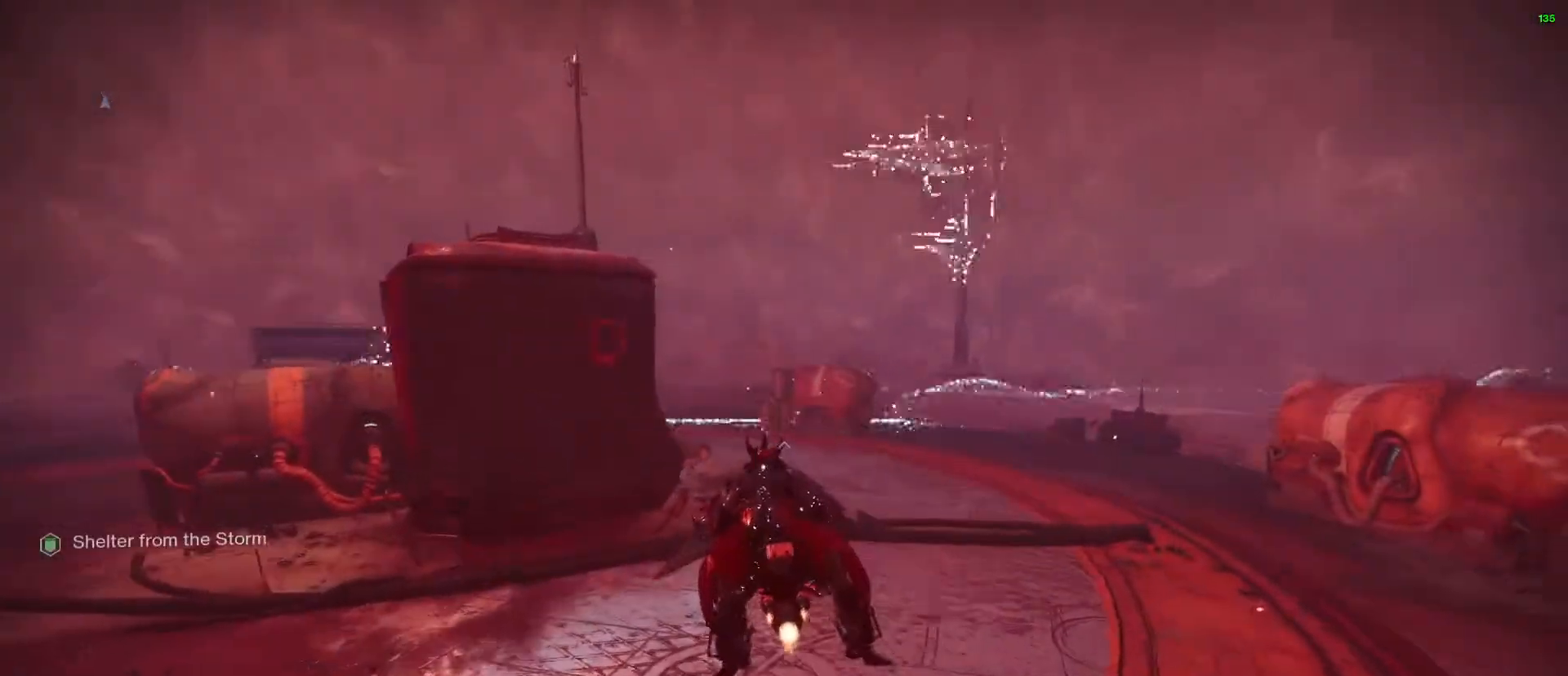
{"keys": ["s"], "mouse": [], "events": [[117, "d", "down"], [217, "s", "down"], [250, "d", "up"]]}